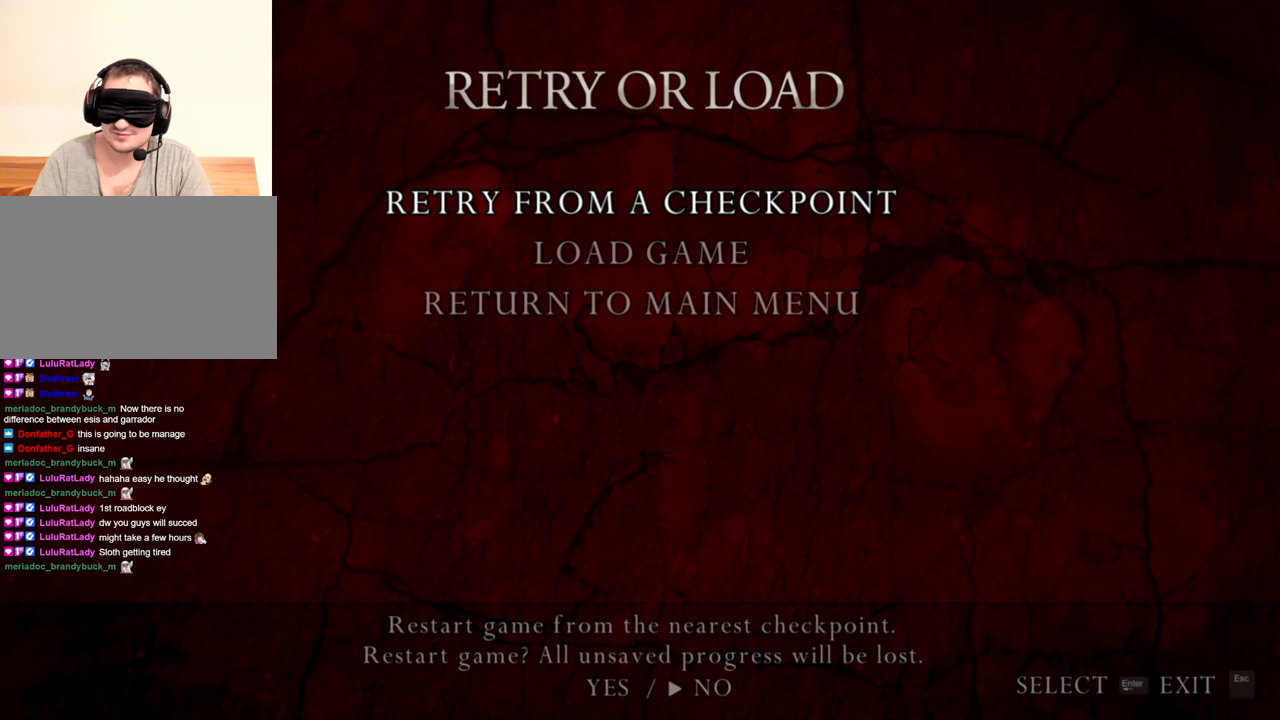
Gameplay with keyboard and mouse; each line is a JSON object with the keys and mouse buttons held at the frame after it. "events" lists presses ("down") and releases ("up") of "1", "2", "3", "4", "5", "a", "alt", "b", "c", "ctrl", "d", "e", "f", "g", "q", "r", "s", "shift", "space", "t", "tab", "tilde", "v", "w", "x", "z", "mouse_left", "mouse_wheel", "mouse_right", "mouse_mb4" and "mouse_mb5" between this image and that frame as [ms after this image, input, new state], when the widget could be followed in between. "mouse_left", "mouse_wheel", "mouse_right", "mouse_mb4", "mouse_mb5" = the "left", "wheel", "right", "mb4", "mb5" buttons of the "mouse" list. No other keys are recorded. "wheel" means that the mouse wheel is clicked or scrolled. Mouse movement is not recorded.
{"keys": [], "mouse": [], "events": [[217, "a", "down"], [317, "a", "up"]]}
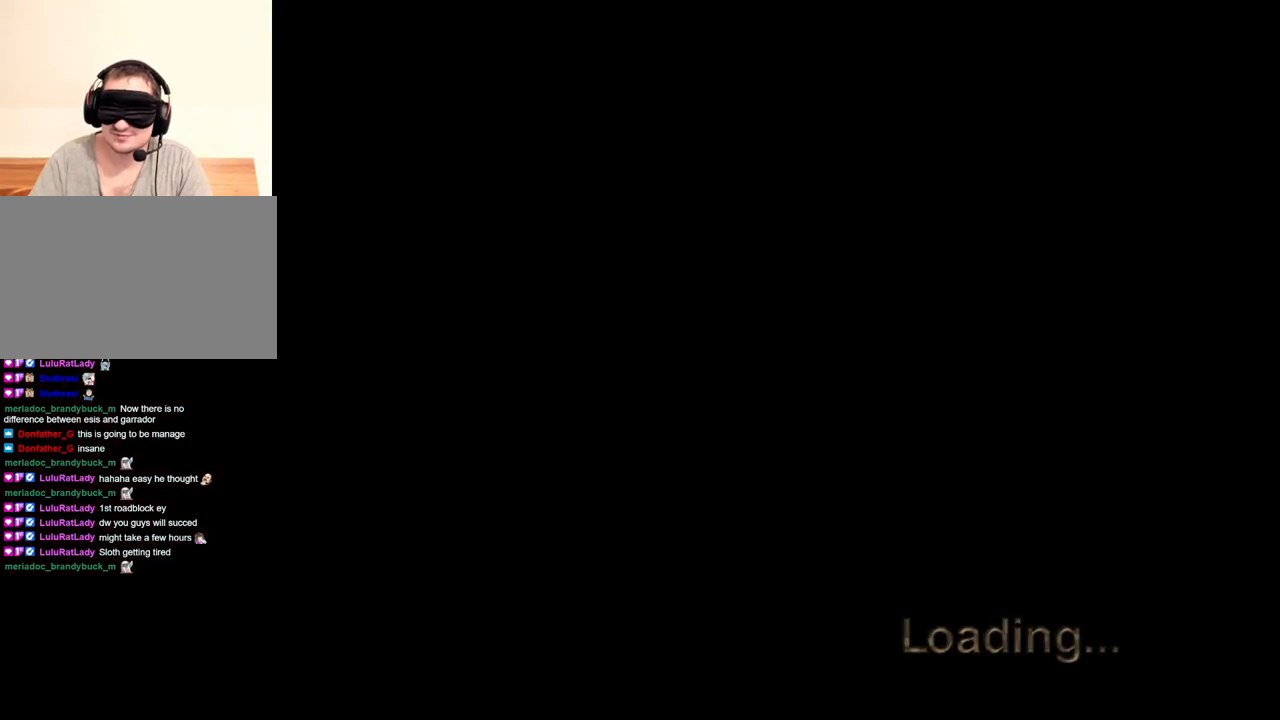
{"keys": [], "mouse": [], "events": []}
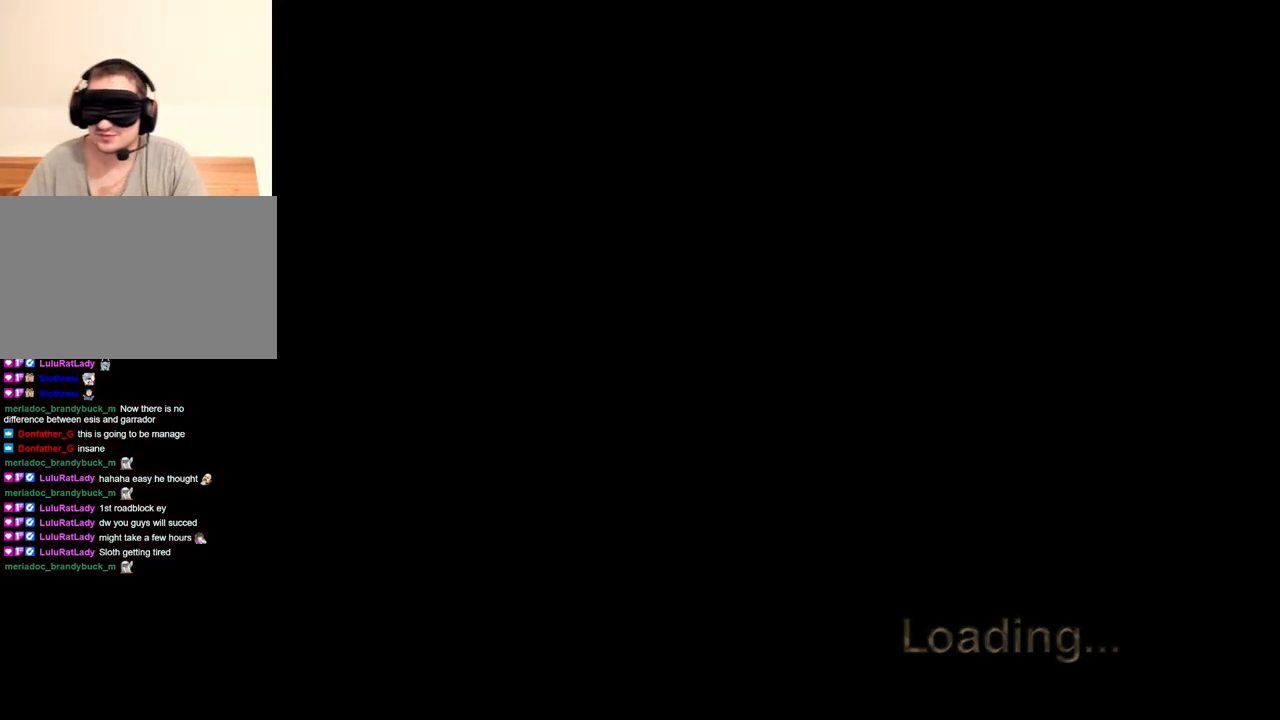
{"keys": [], "mouse": [], "events": []}
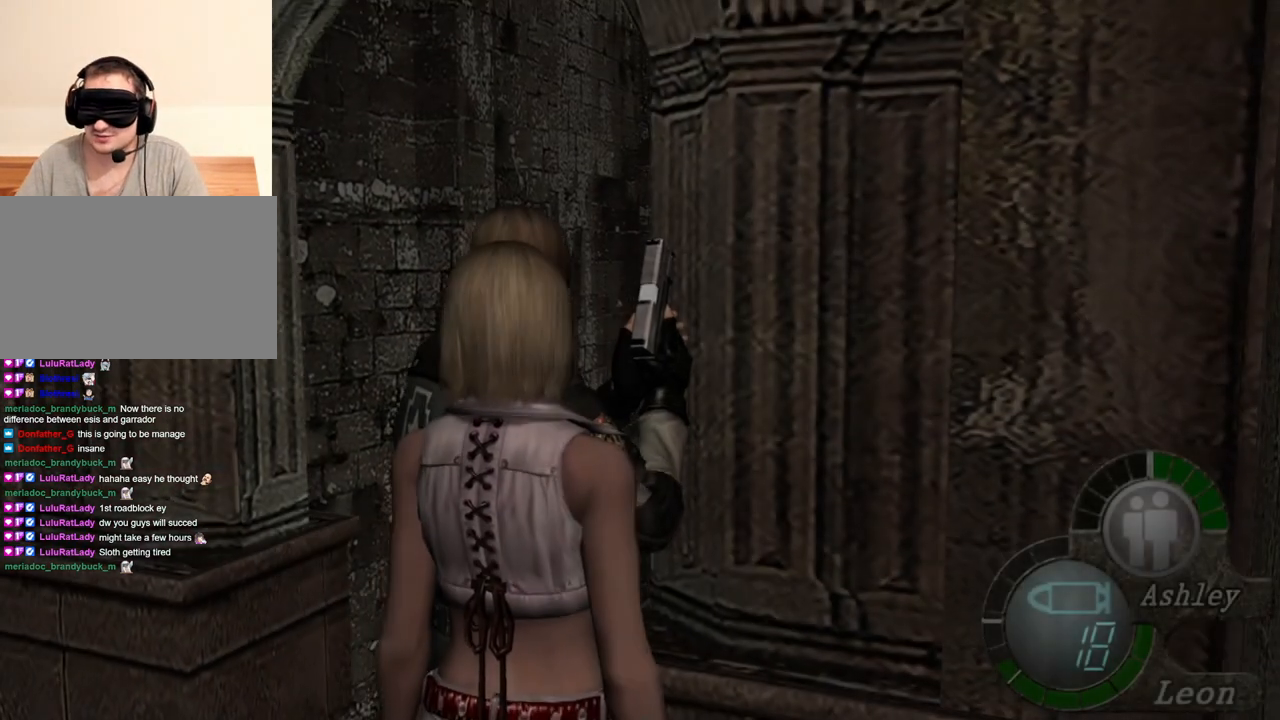
{"keys": [], "mouse": [], "events": []}
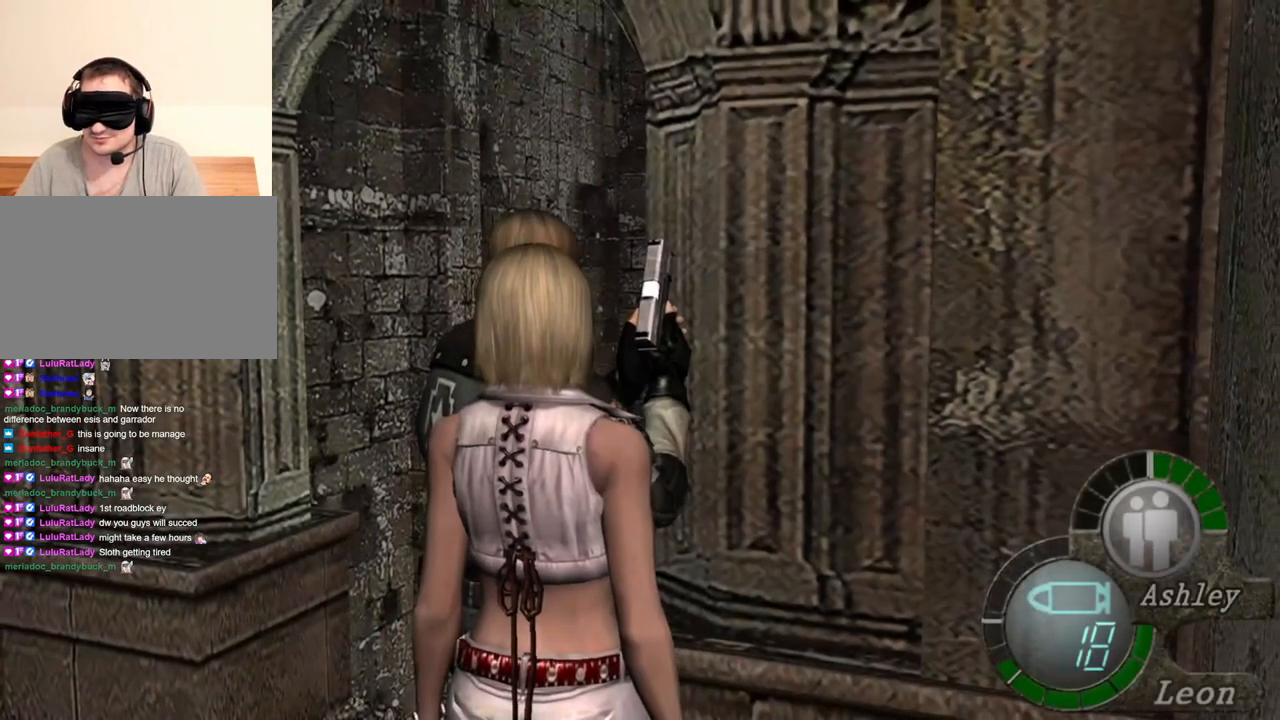
{"keys": ["d"], "mouse": [], "events": [[84, "z", "down"], [217, "z", "up"], [417, "d", "down"]]}
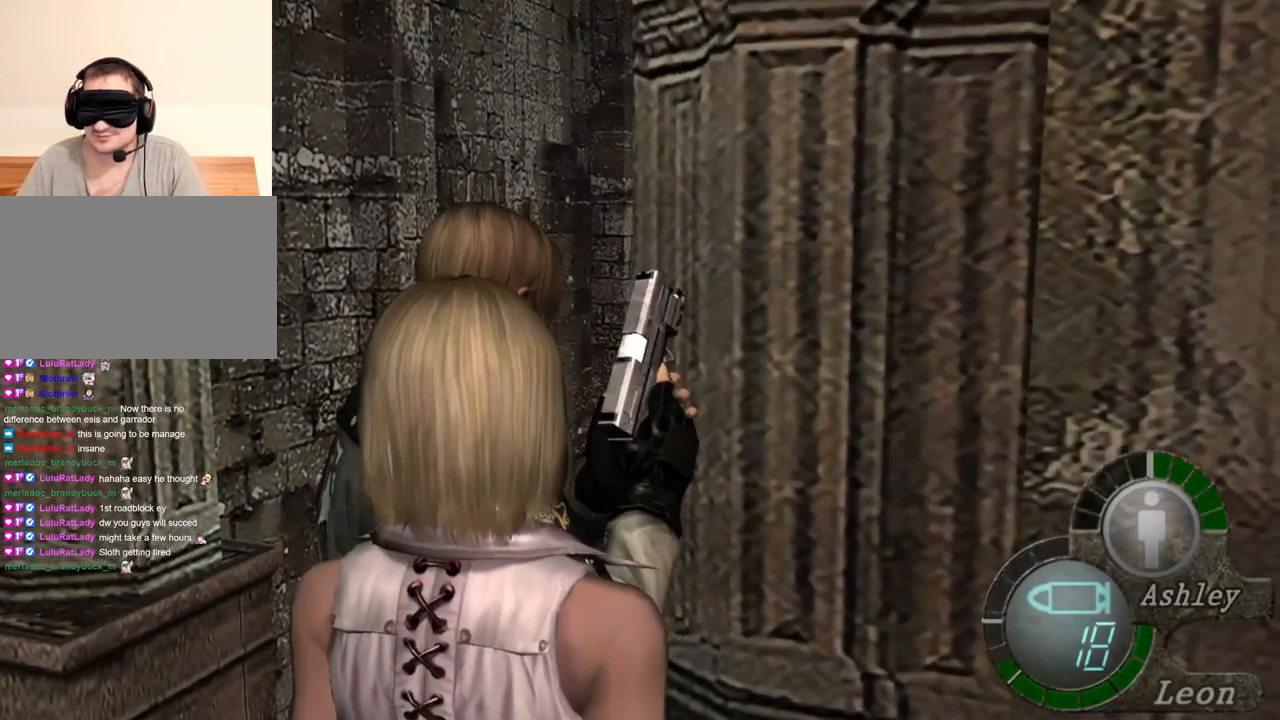
{"keys": [], "mouse": [], "events": [[50, "d", "up"], [117, "d", "down"], [250, "d", "up"], [384, "tab", "down"], [417, "tab", "up"]]}
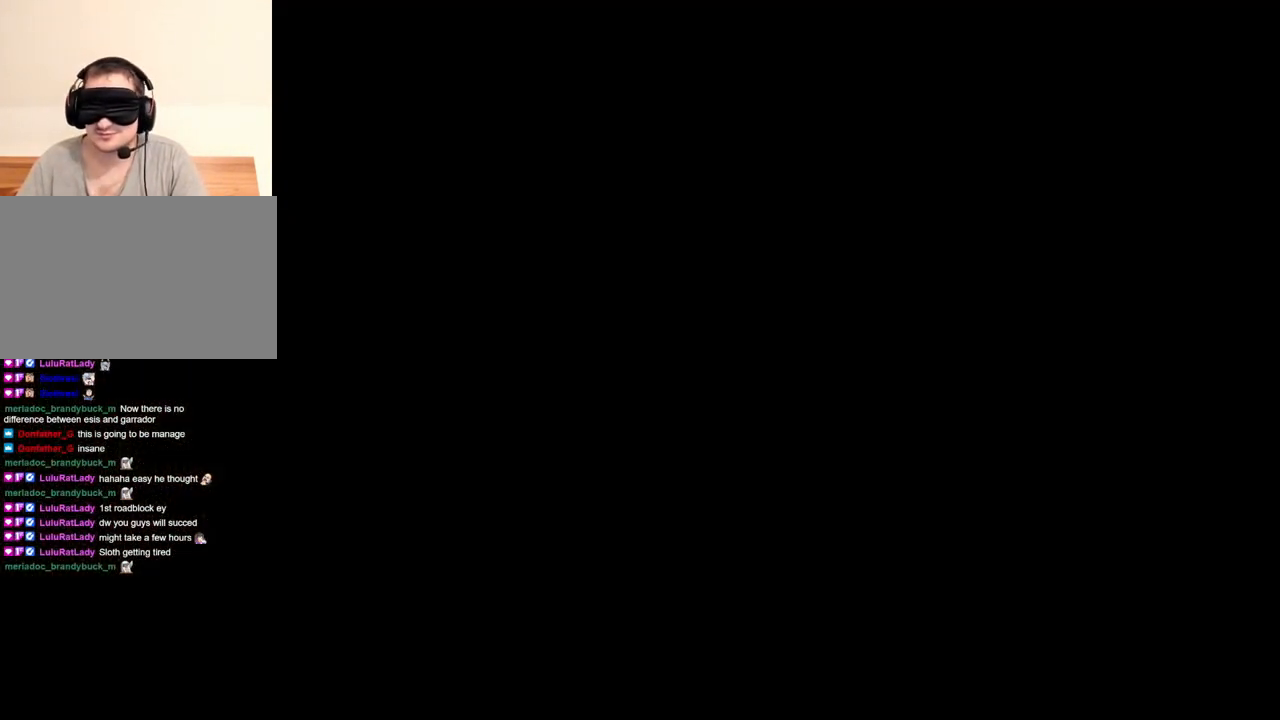
{"keys": ["e"], "mouse": [], "events": [[184, "s", "down"], [284, "s", "up"], [450, "e", "down"]]}
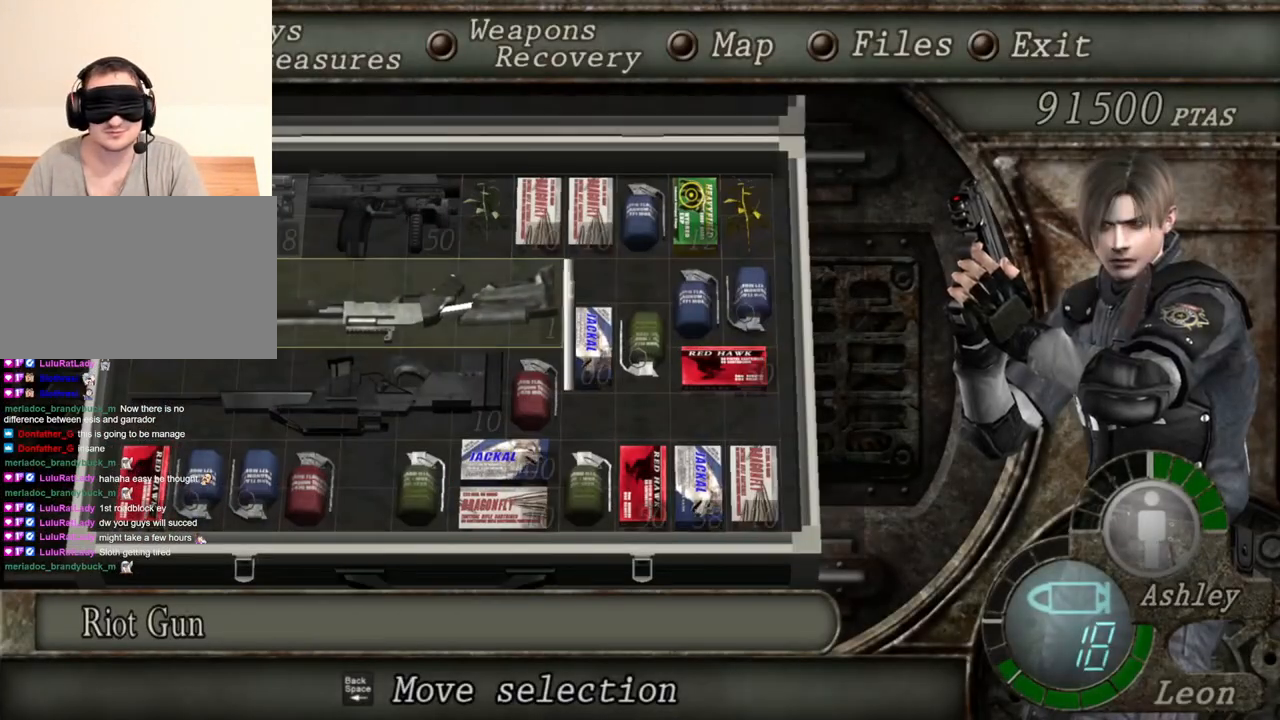
{"keys": [], "mouse": [], "events": [[50, "e", "up"]]}
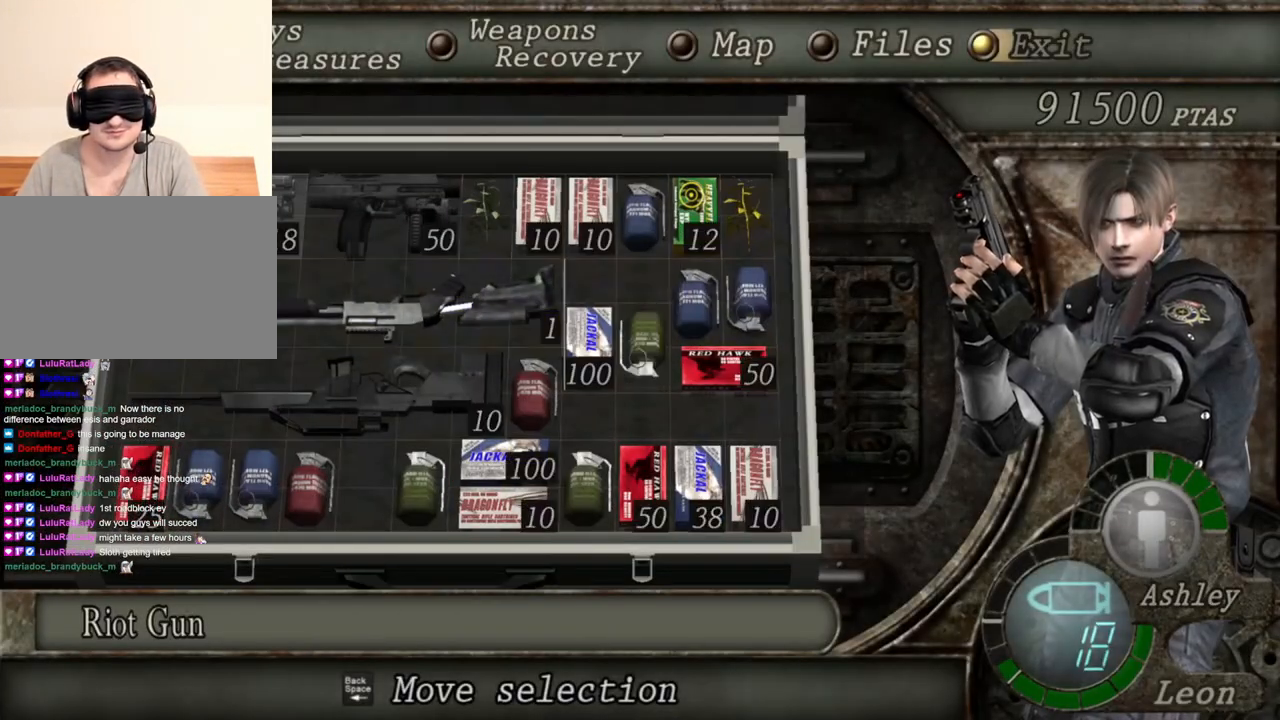
{"keys": ["s"], "mouse": [], "events": [[450, "s", "down"]]}
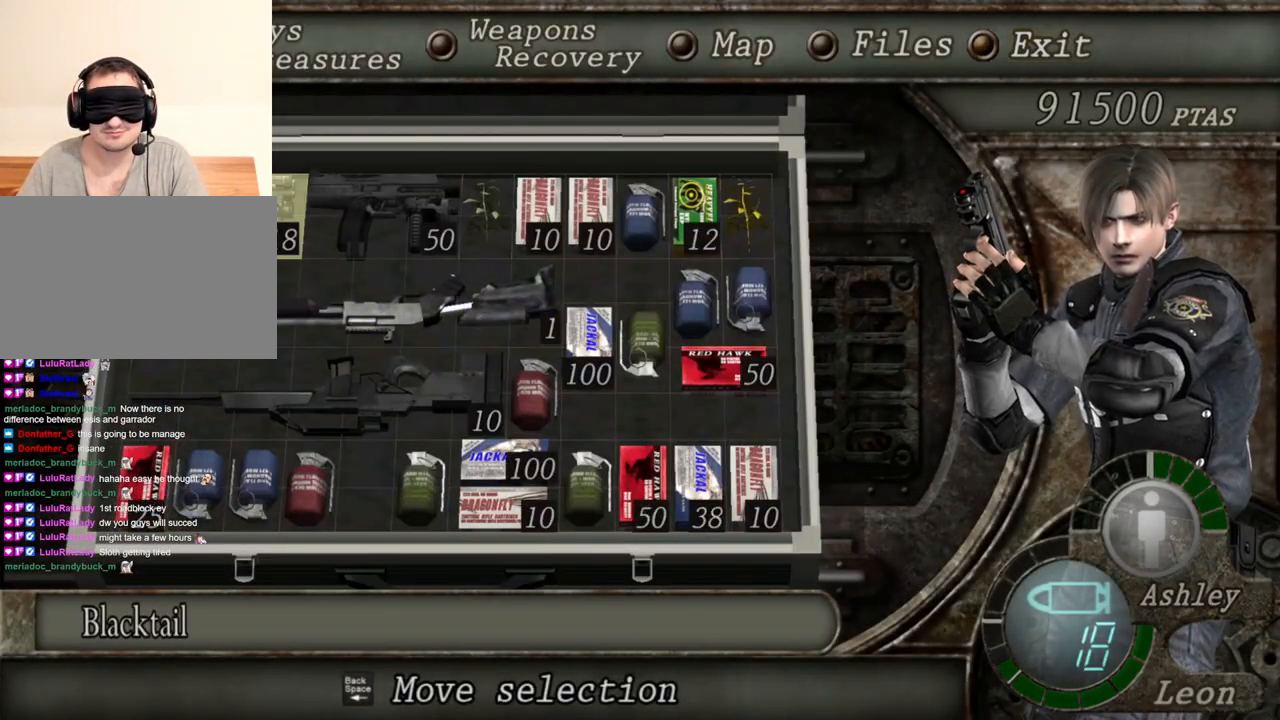
{"keys": ["e"], "mouse": [], "events": [[84, "s", "up"], [350, "e", "down"], [450, "e", "up"], [484, "e", "down"]]}
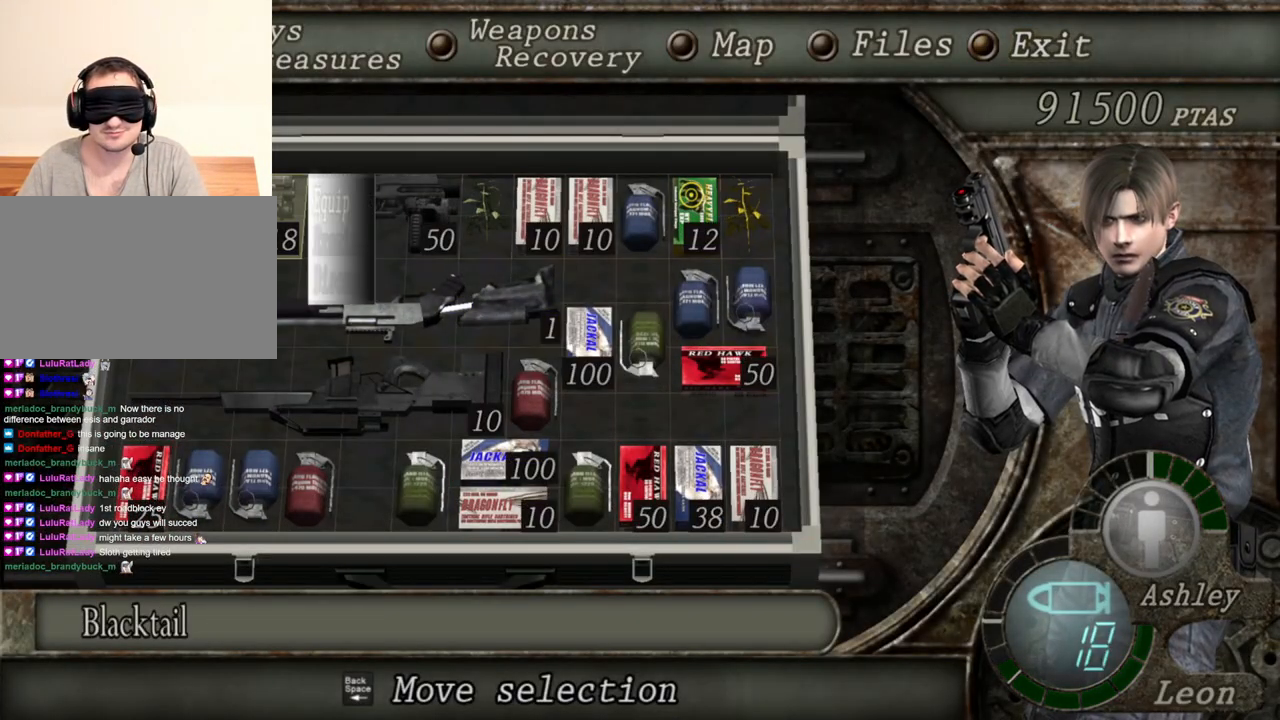
{"keys": [], "mouse": [], "events": [[84, "e", "up"]]}
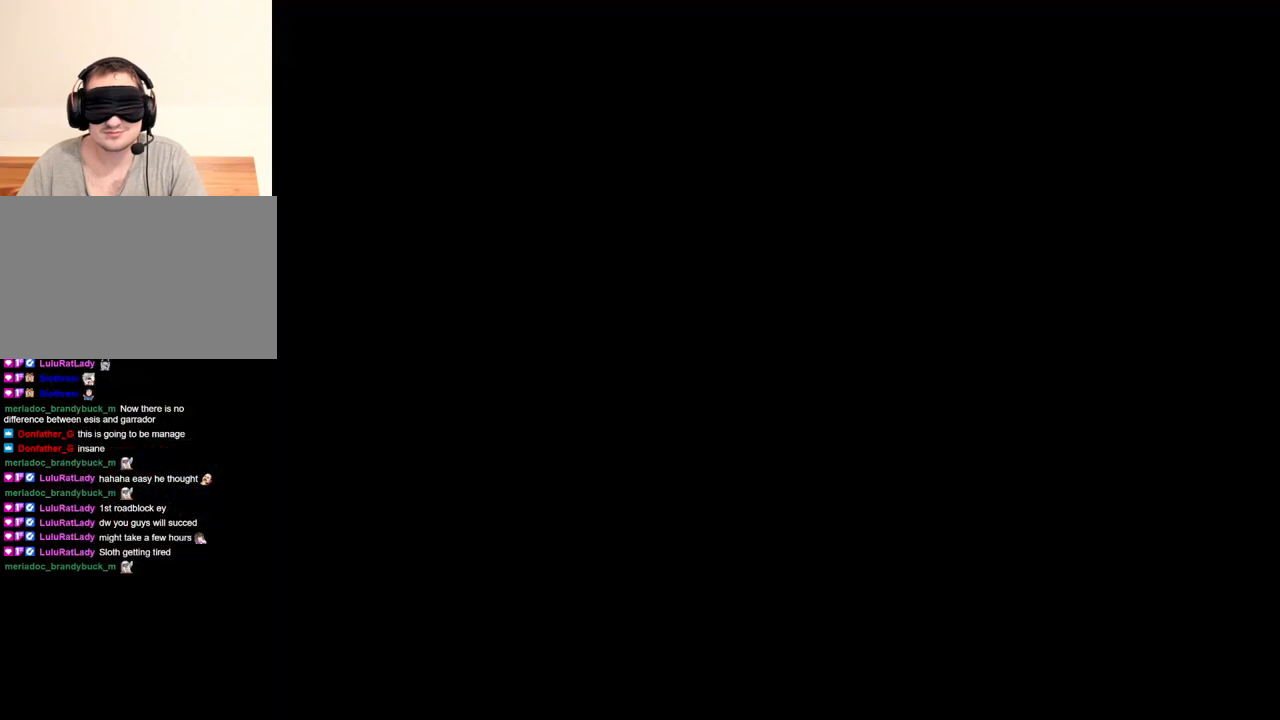
{"keys": [], "mouse": ["right"], "events": [[384, "mouse_right", "down"]]}
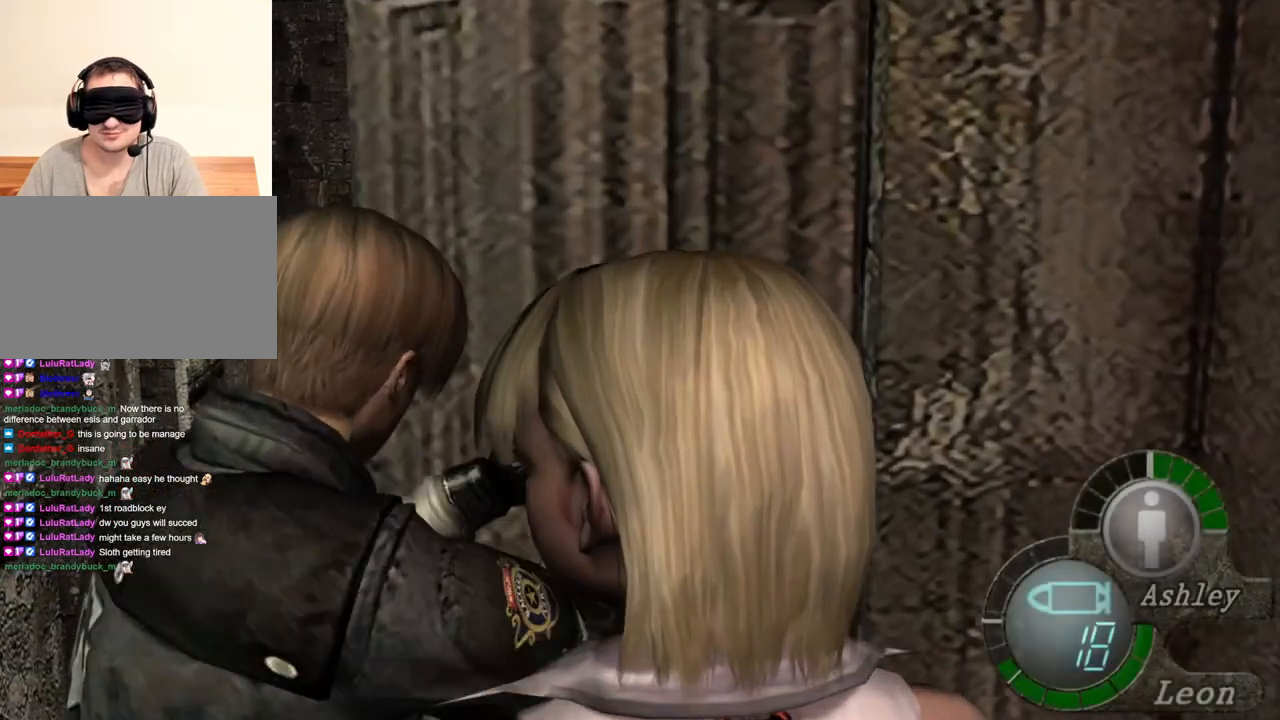
{"keys": [], "mouse": ["right"], "events": [[17, "r", "down"], [117, "r", "up"], [184, "r", "down"], [384, "r", "up"]]}
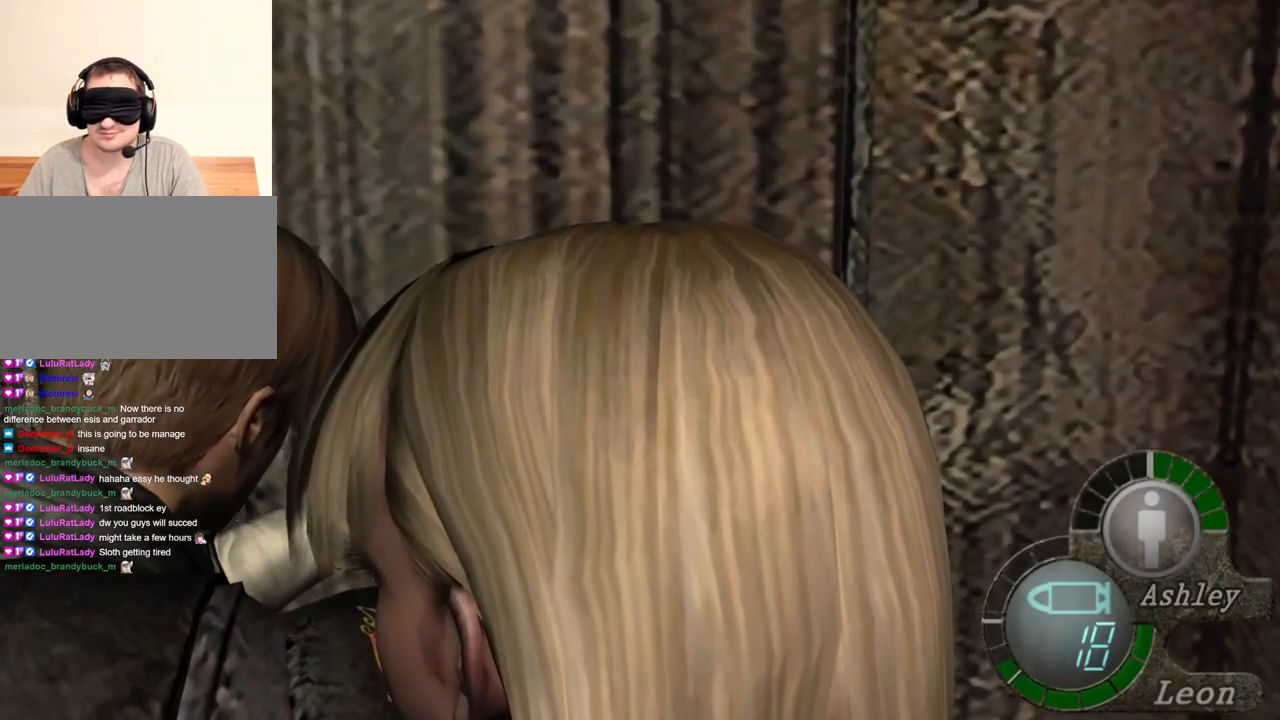
{"keys": [], "mouse": ["right"], "events": []}
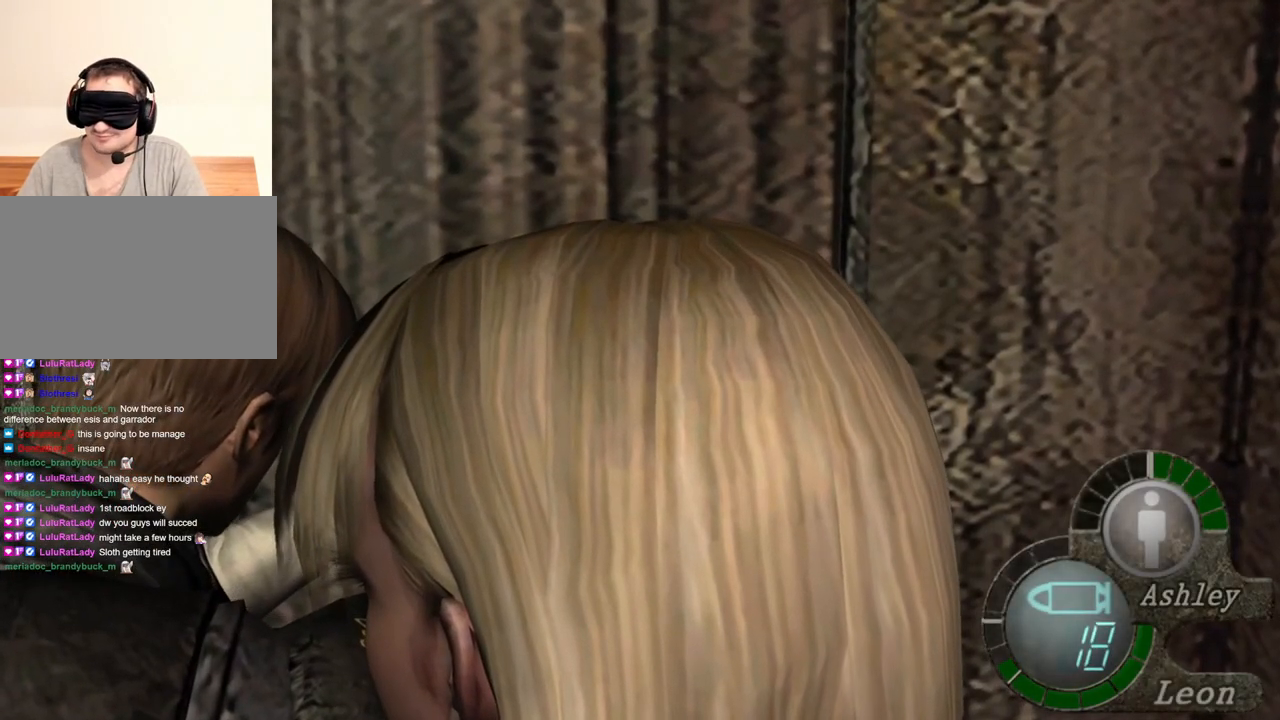
{"keys": ["r"], "mouse": ["right"], "events": [[350, "r", "down"], [450, "r", "up"], [484, "r", "down"]]}
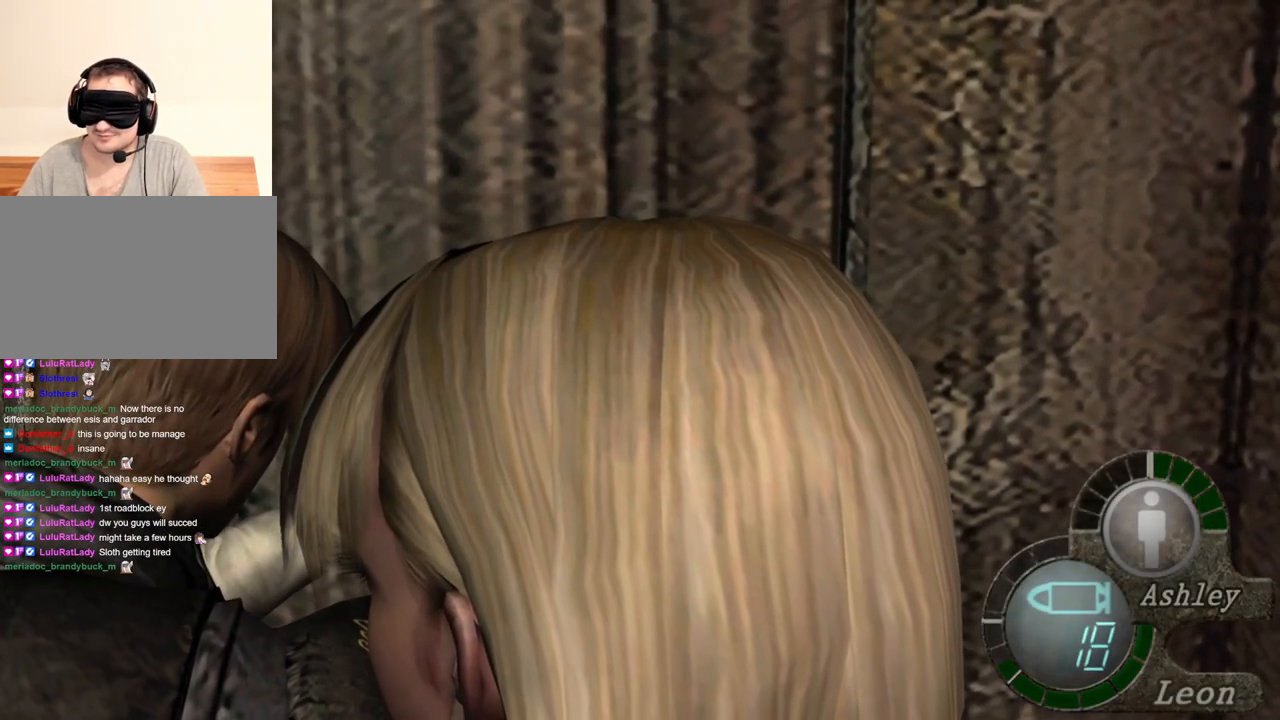
{"keys": [], "mouse": [], "events": [[117, "r", "up"], [217, "mouse_right", "up"], [350, "tab", "down"], [450, "tab", "up"]]}
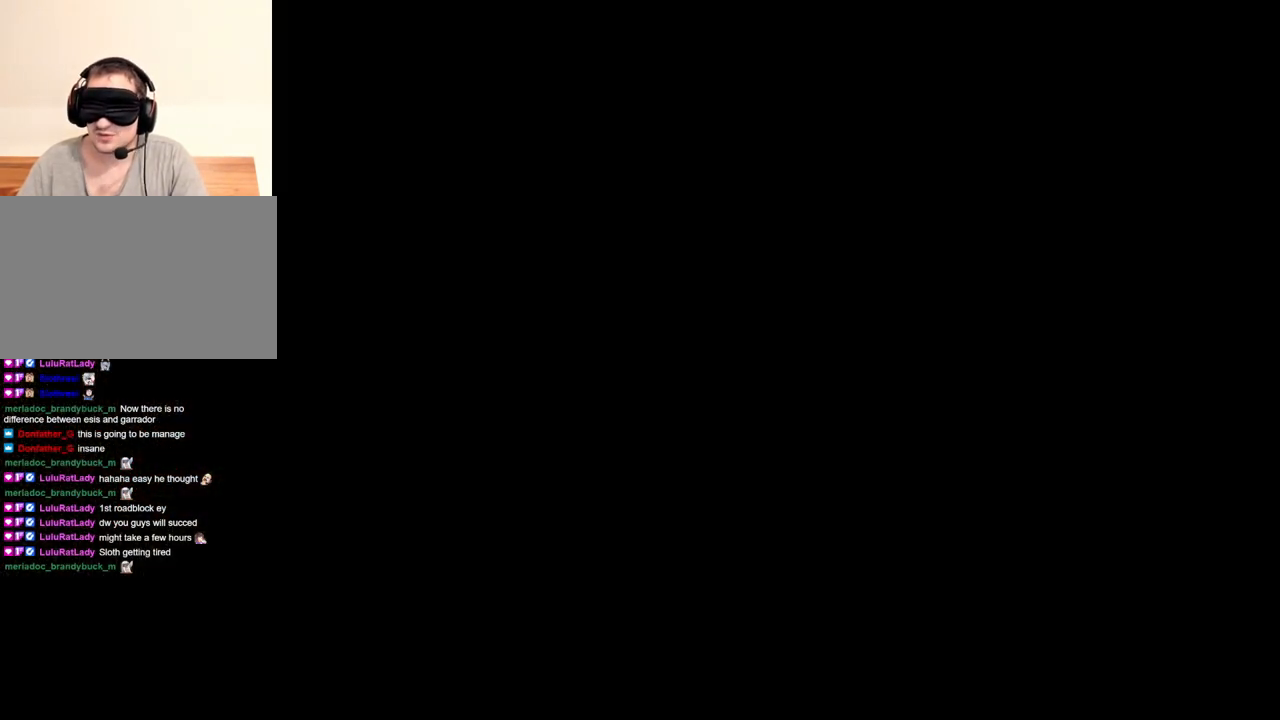
{"keys": ["e"], "mouse": [], "events": [[150, "s", "down"], [284, "s", "up"], [384, "e", "down"]]}
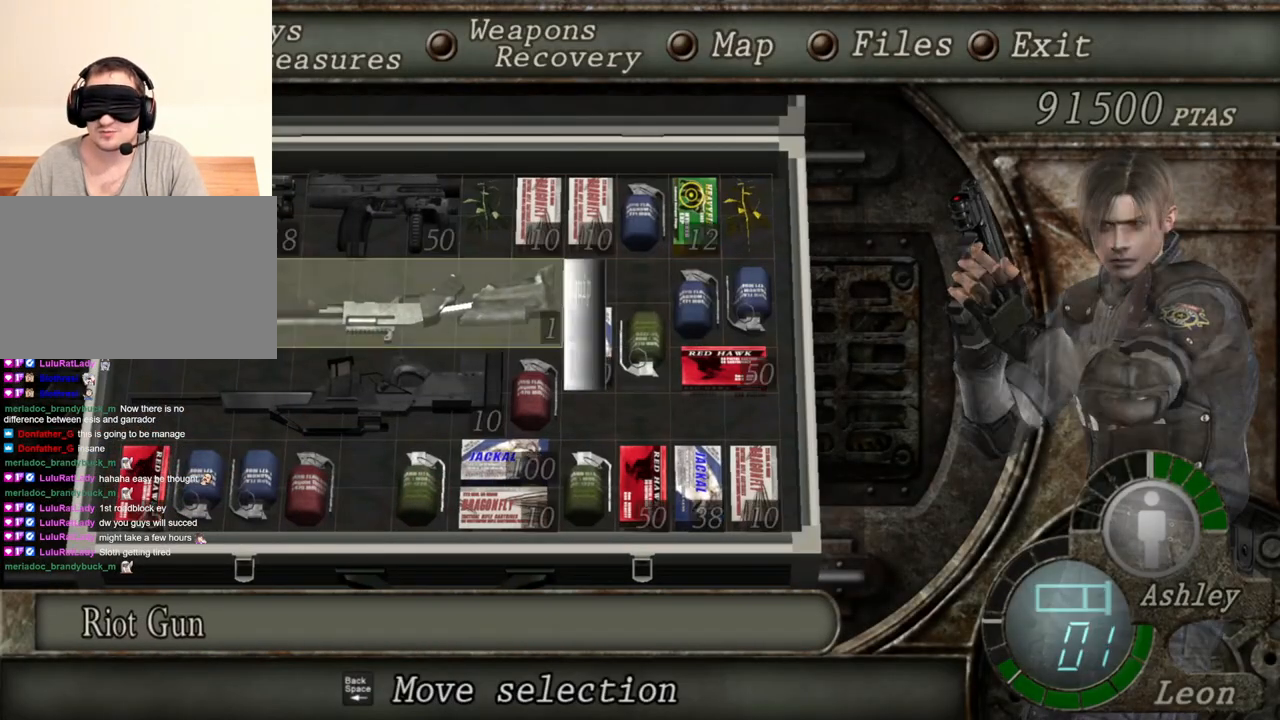
{"keys": [], "mouse": [], "events": [[84, "e", "up"]]}
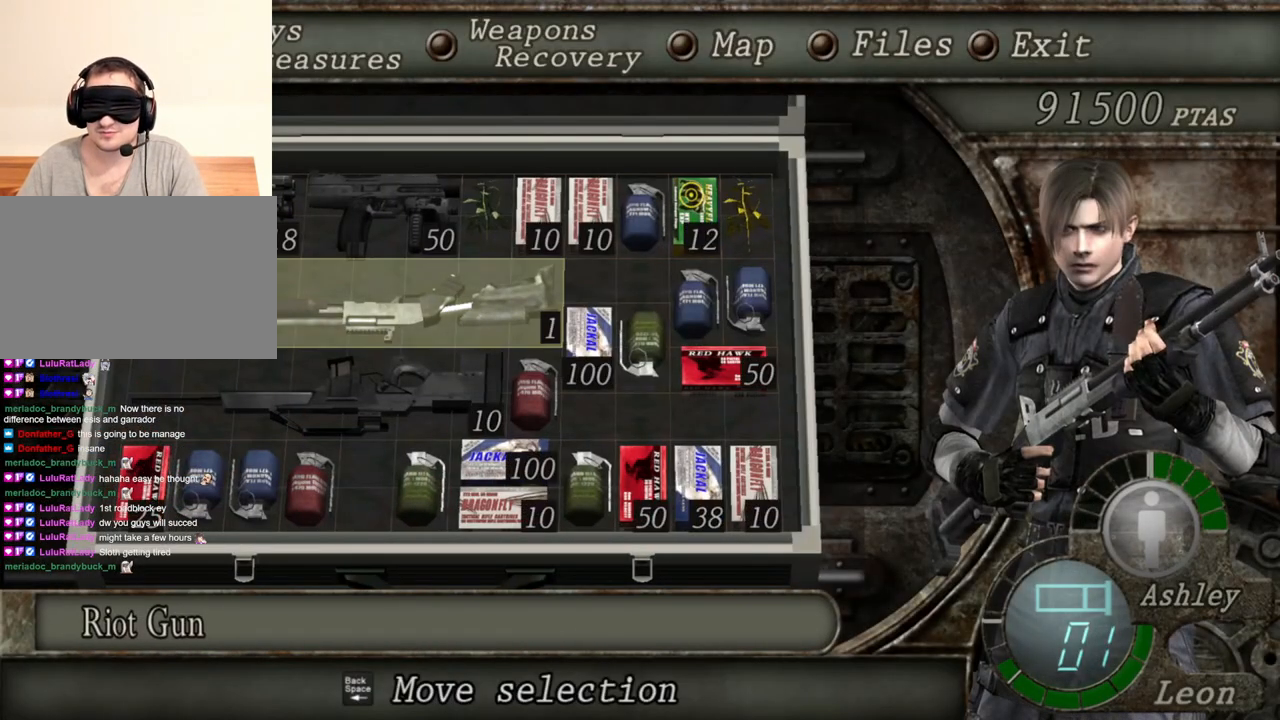
{"keys": [], "mouse": ["right"], "events": [[417, "mouse_right", "down"]]}
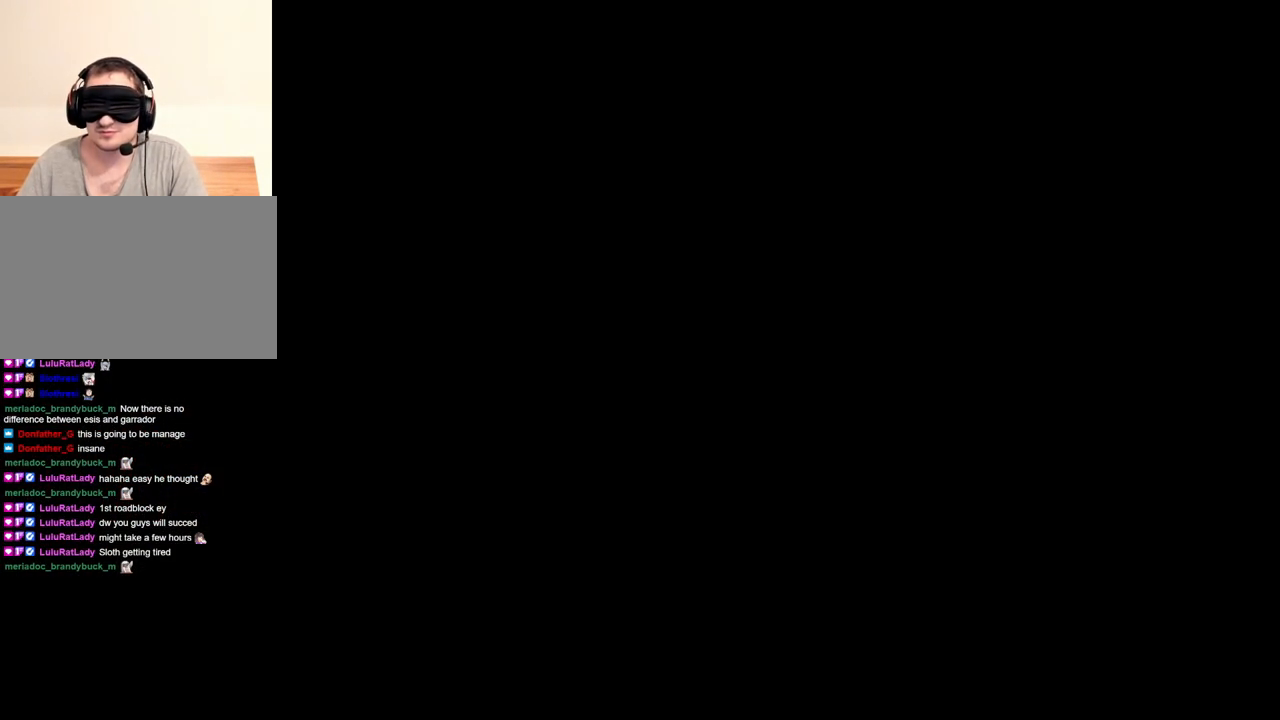
{"keys": [], "mouse": ["right"], "events": [[17, "r", "down"], [117, "r", "up"], [150, "r", "down"], [217, "r", "up"], [284, "r", "down"], [350, "r", "up"], [384, "r", "down"], [484, "r", "up"]]}
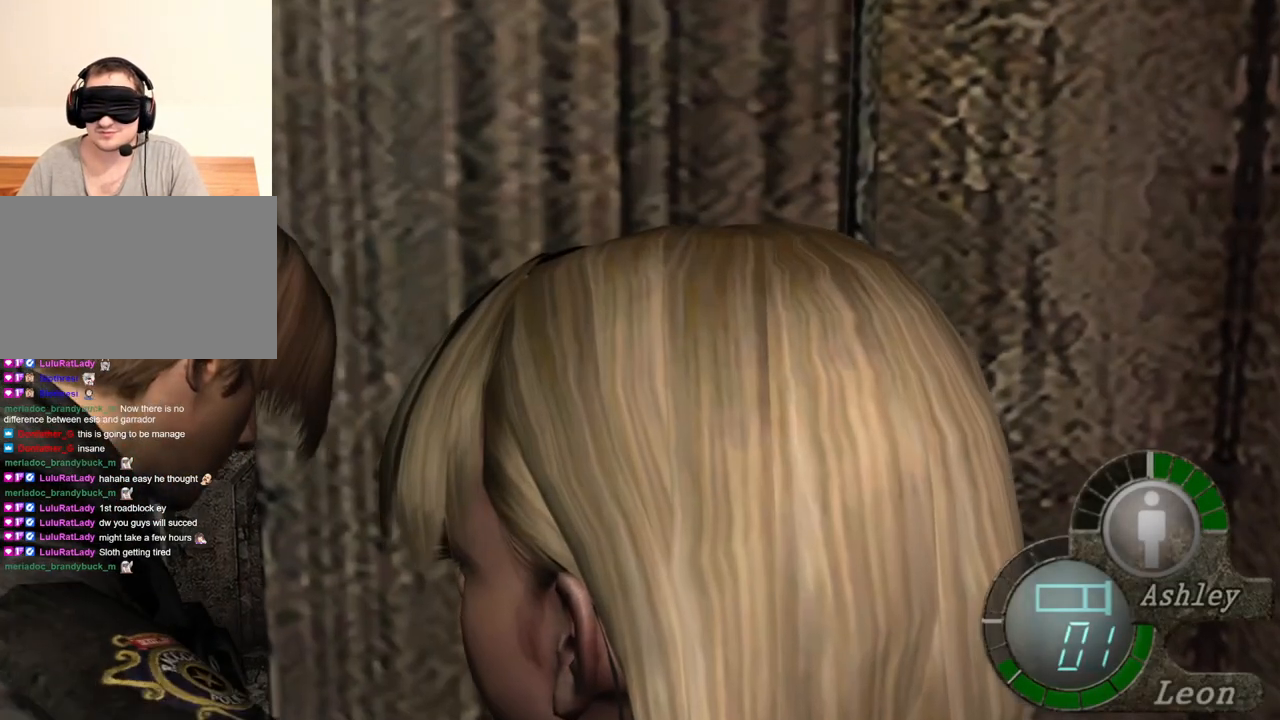
{"keys": [], "mouse": ["right"], "events": [[50, "r", "down"], [150, "r", "up"], [184, "r", "down"], [250, "r", "up"]]}
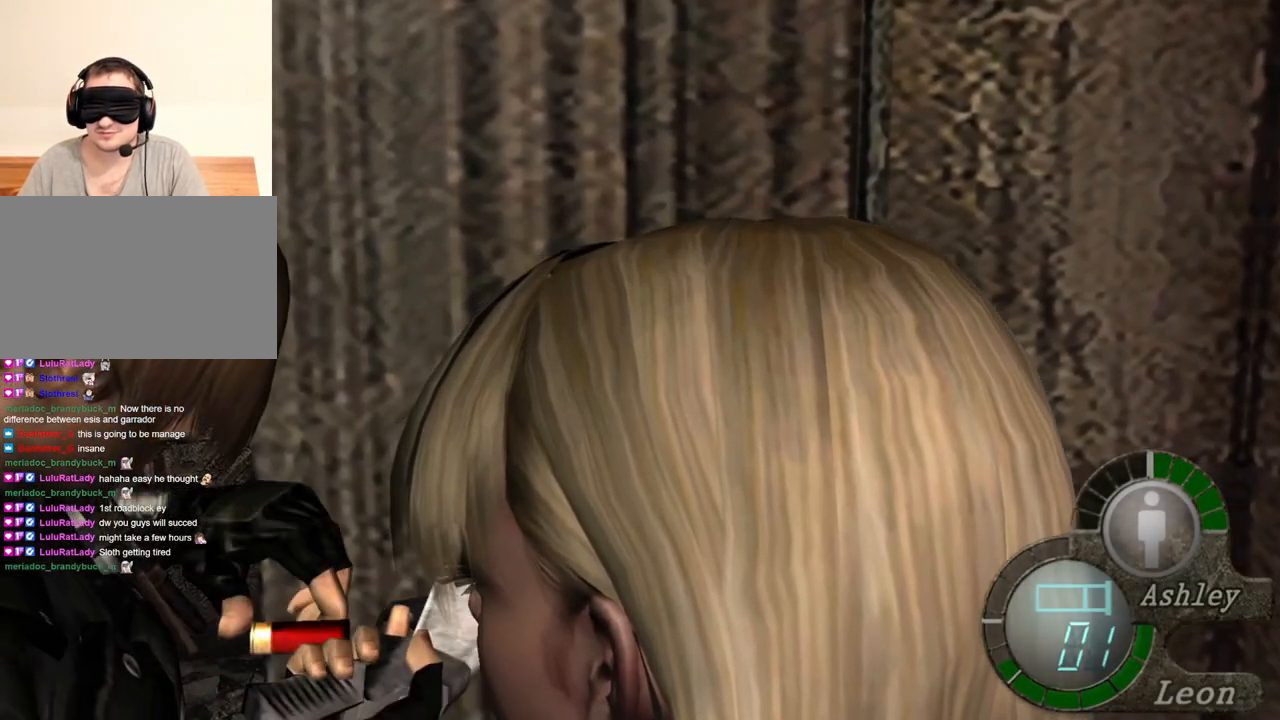
{"keys": [], "mouse": ["right"], "events": []}
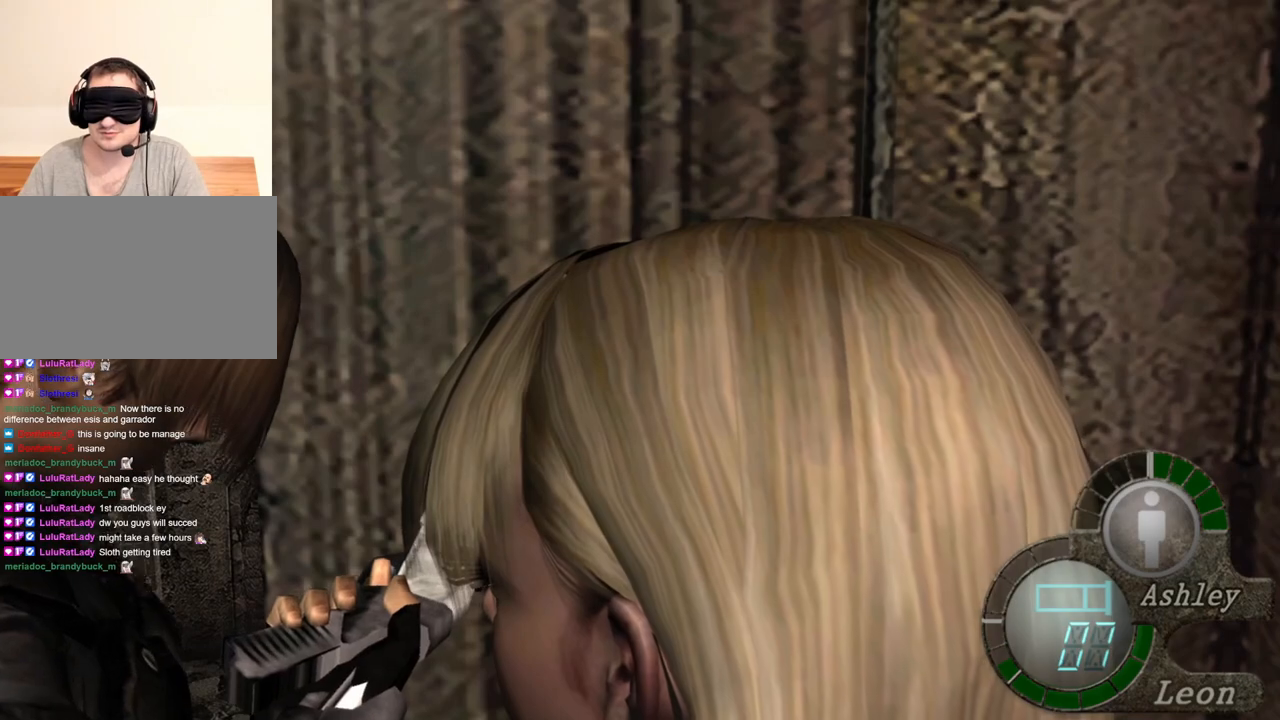
{"keys": [], "mouse": [], "events": [[50, "mouse_right", "up"]]}
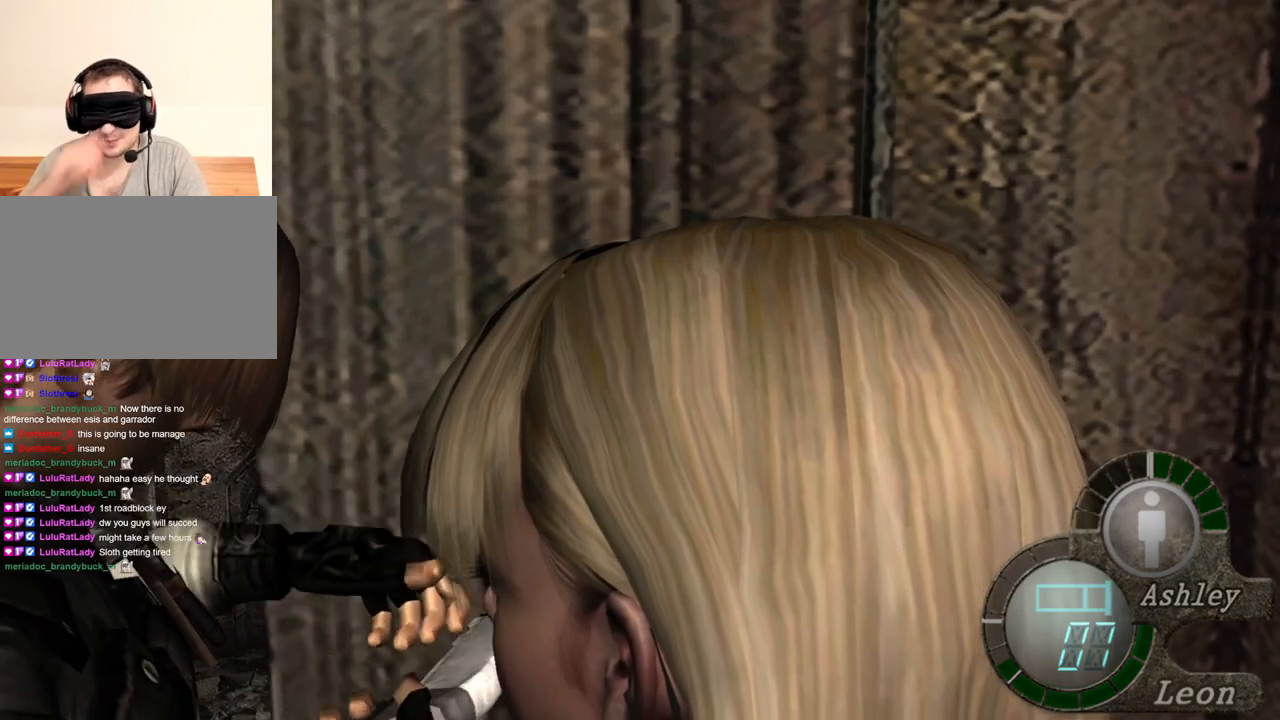
{"keys": [], "mouse": [], "events": []}